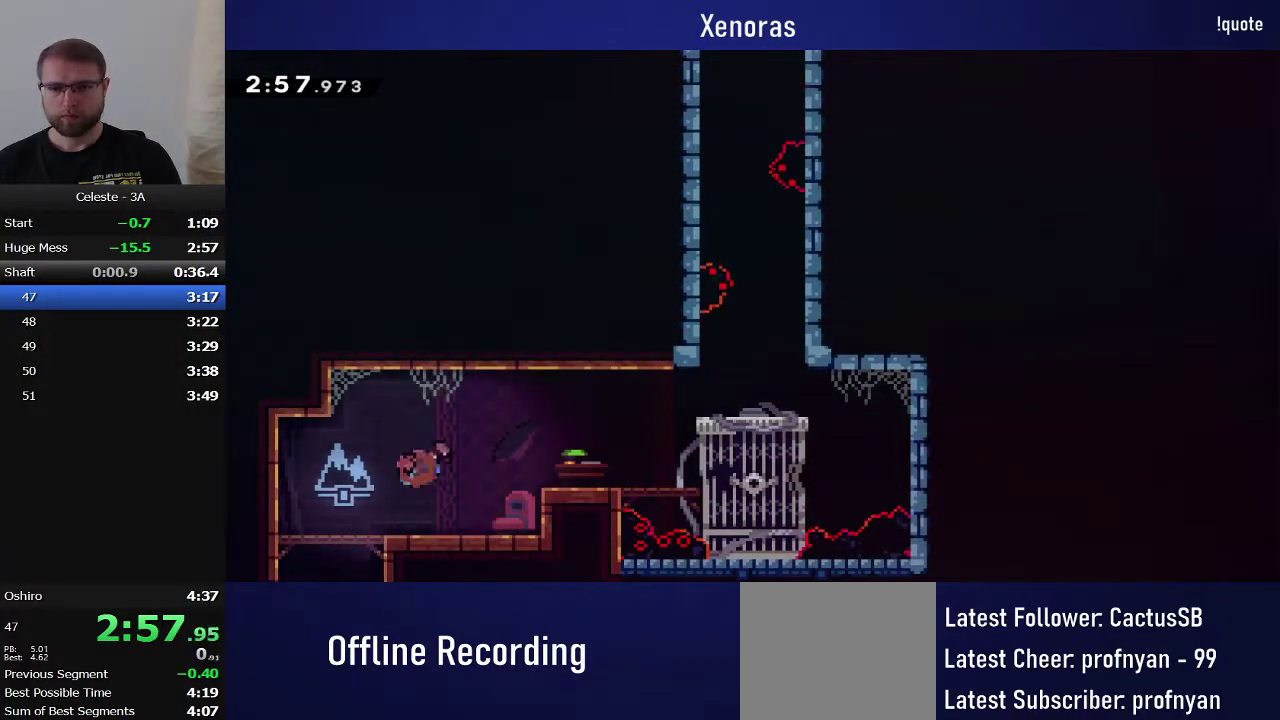
Gameplay with a controller (PlayStation layout); each line is a JSON object with the inputs held at the frame after it. "events" lists button and stick changes between this image and that frame as [ms after this image, input, new state], when the widget could be followed in between. Not read: L3 R3 left_stick right_stick.
{"buttons": ["SQUARE", "DPAD_UP"], "events": [[50, "SQUARE", "up"], [133, "CROSS", "down"], [367, "CROSS", "up"], [383, "DPAD_RIGHT", "up"], [383, "DPAD_UP", "down"], [417, "SQUARE", "down"]]}
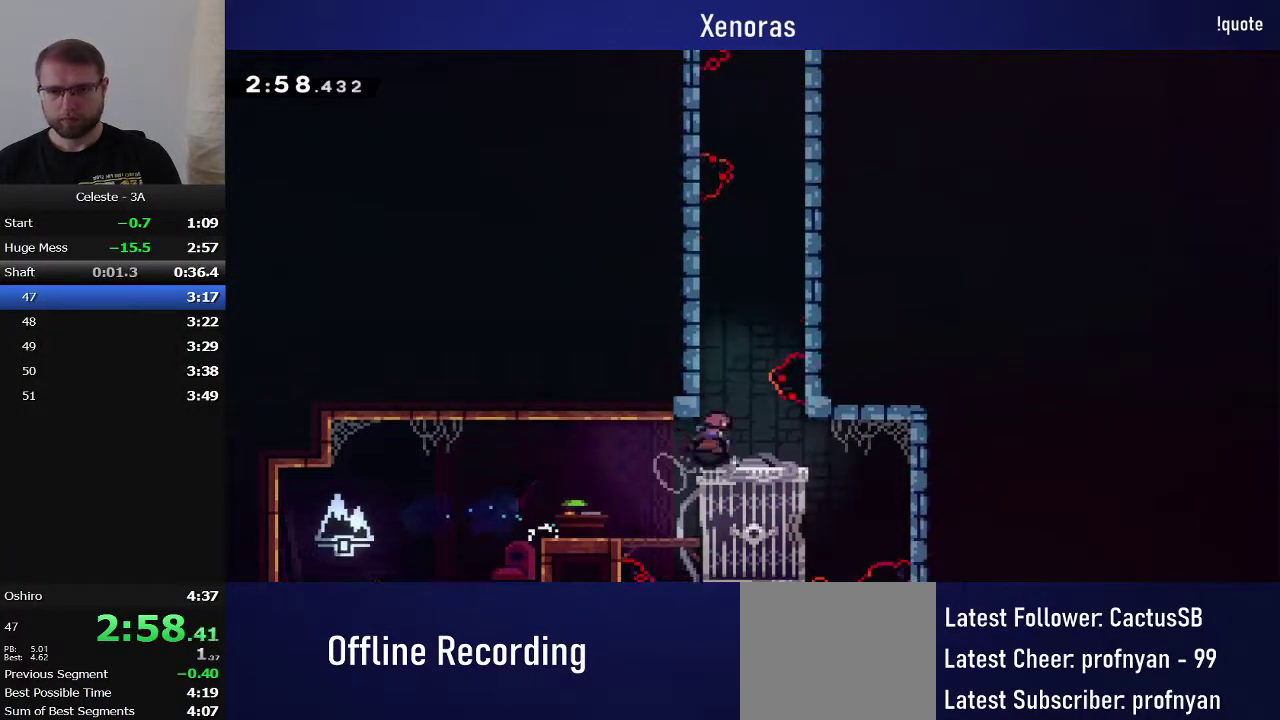
{"buttons": ["CROSS", "R1", "DPAD_UP"], "events": [[50, "SQUARE", "up"], [117, "CROSS", "down"], [250, "R1", "down"], [333, "CROSS", "up"], [417, "CROSS", "down"]]}
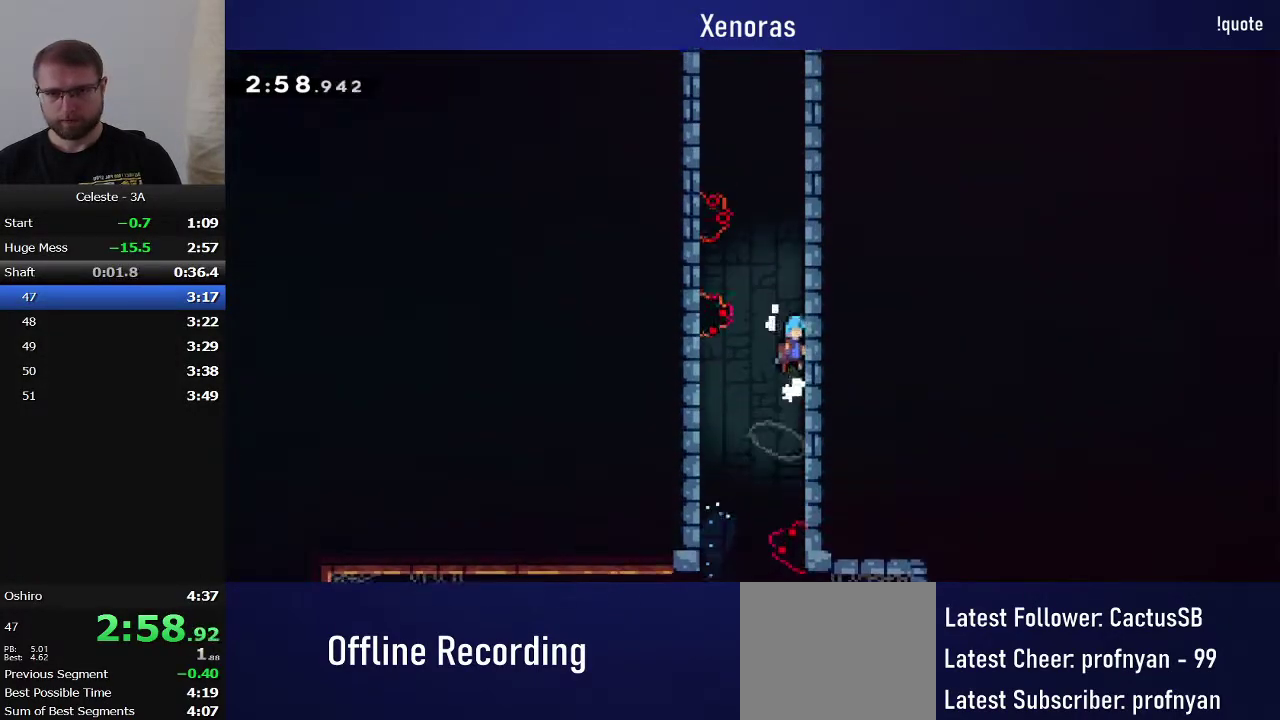
{"buttons": ["CROSS", "R1", "DPAD_LEFT"], "events": [[250, "CROSS", "up"], [267, "DPAD_UP", "up"], [317, "CROSS", "down"], [350, "DPAD_LEFT", "down"]]}
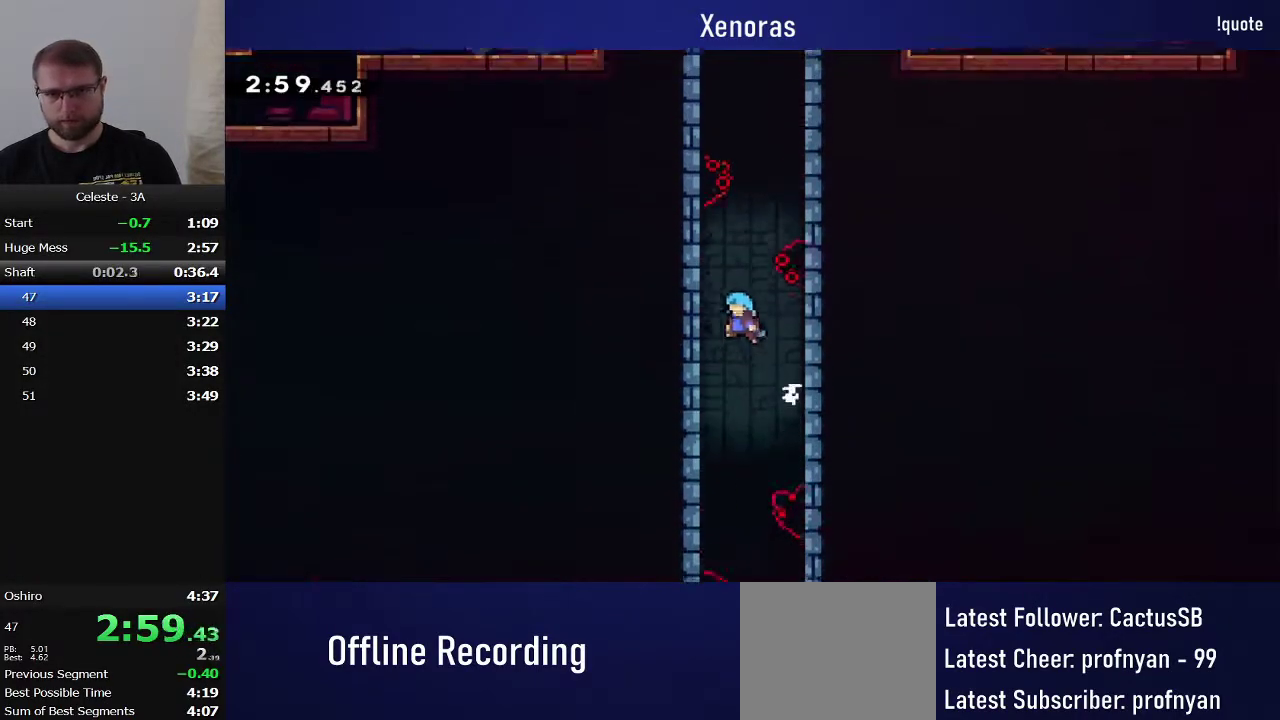
{"buttons": ["CROSS", "R1", "DPAD_RIGHT"], "events": [[50, "CROSS", "up"], [100, "CROSS", "down"], [100, "DPAD_LEFT", "up"], [250, "CROSS", "up"], [300, "CROSS", "down"], [417, "CROSS", "up"], [467, "CROSS", "down"], [467, "DPAD_RIGHT", "down"]]}
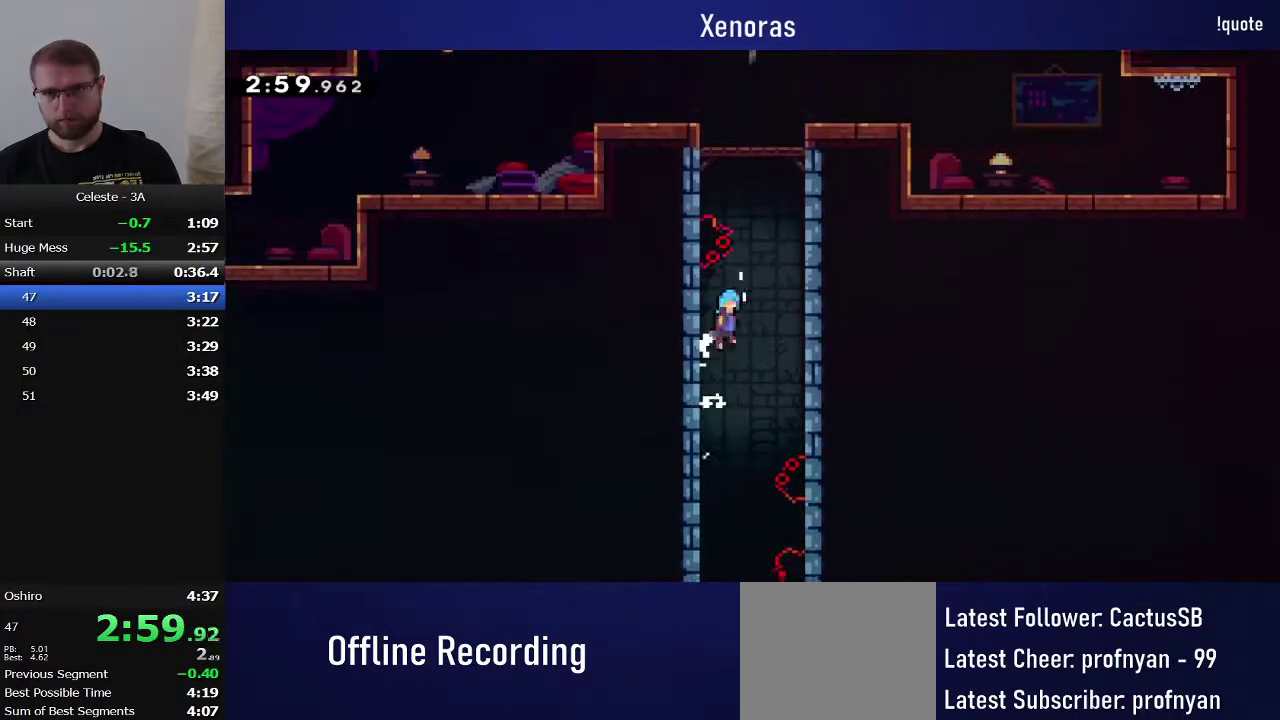
{"buttons": ["CROSS", "R1"], "events": [[167, "CROSS", "up"], [183, "DPAD_RIGHT", "up"], [217, "CROSS", "down"], [217, "DPAD_LEFT", "down"], [433, "CROSS", "up"], [500, "CROSS", "down"], [500, "DPAD_LEFT", "up"]]}
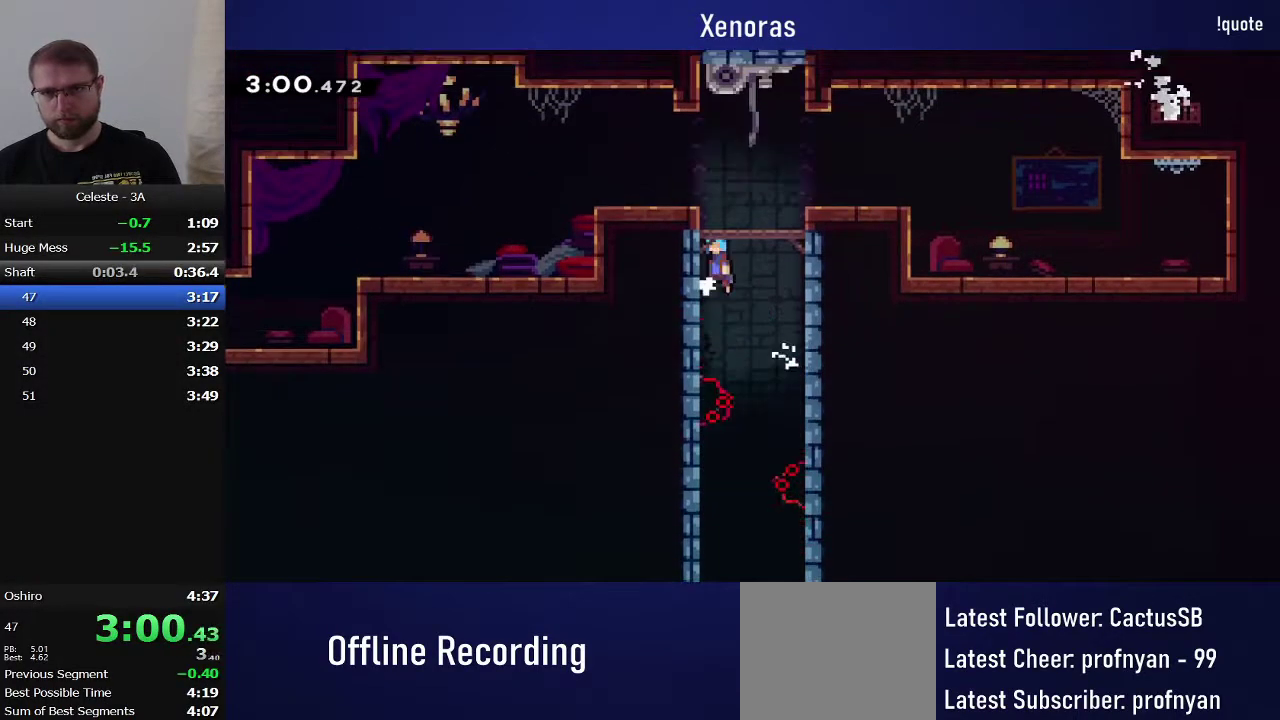
{"buttons": ["DPAD_LEFT"], "events": [[200, "CROSS", "up"], [200, "R1", "up"], [300, "DPAD_LEFT", "down"]]}
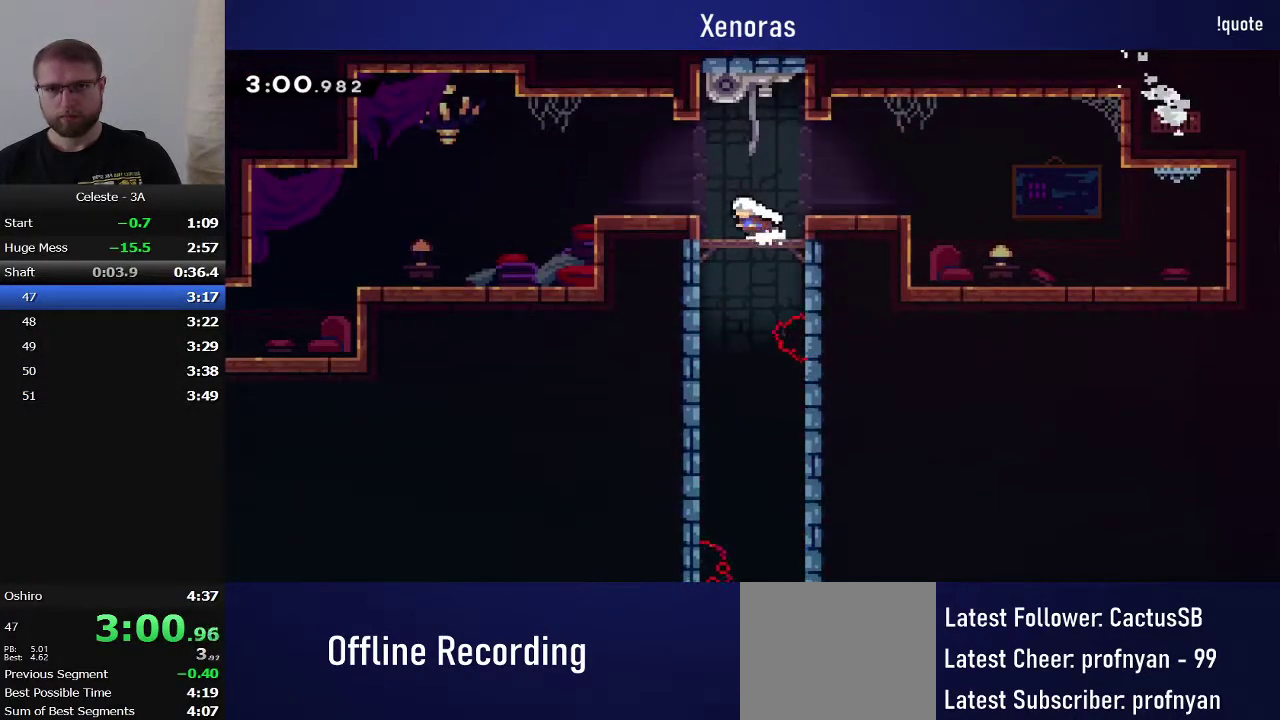
{"buttons": ["SQUARE", "DPAD_DOWN", "DPAD_LEFT"], "events": [[33, "CROSS", "down"], [83, "DPAD_DOWN", "down"], [133, "CROSS", "up"], [200, "SQUARE", "down"], [300, "SQUARE", "up"], [383, "CROSS", "down"], [433, "CROSS", "up"], [500, "SQUARE", "down"]]}
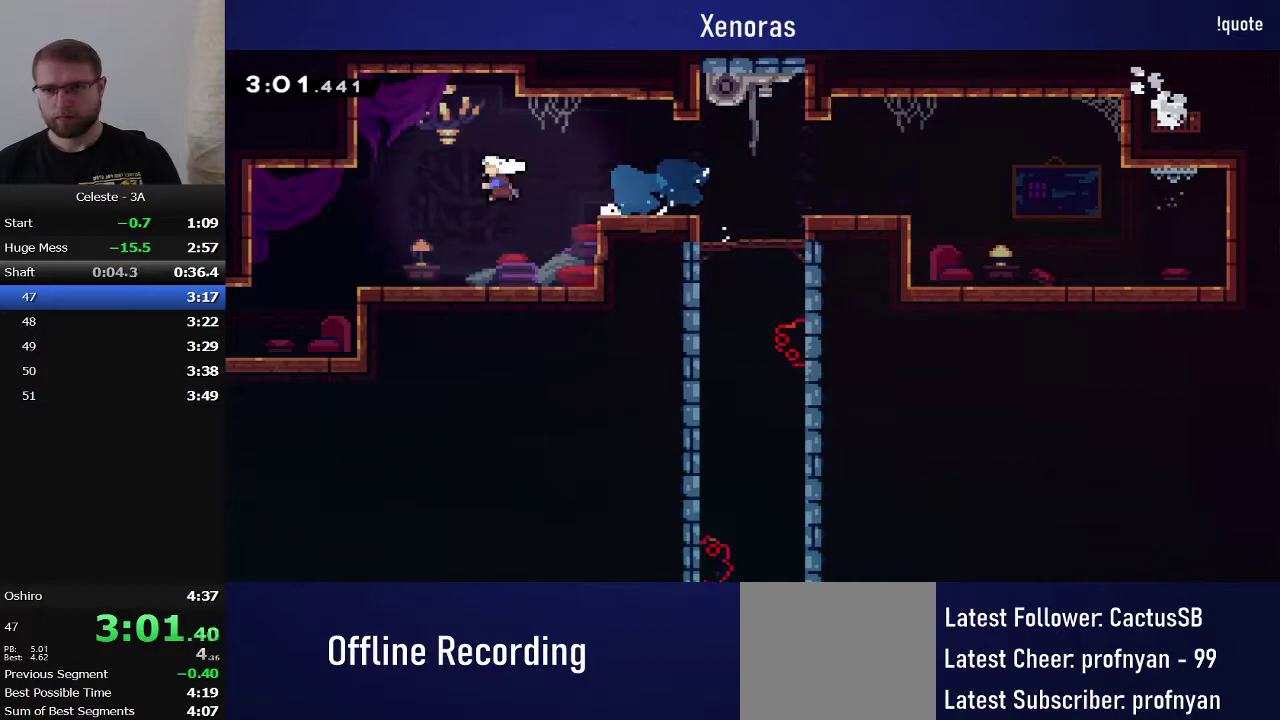
{"buttons": [], "events": [[283, "SQUARE", "up"], [417, "DPAD_DOWN", "up"], [417, "DPAD_LEFT", "up"]]}
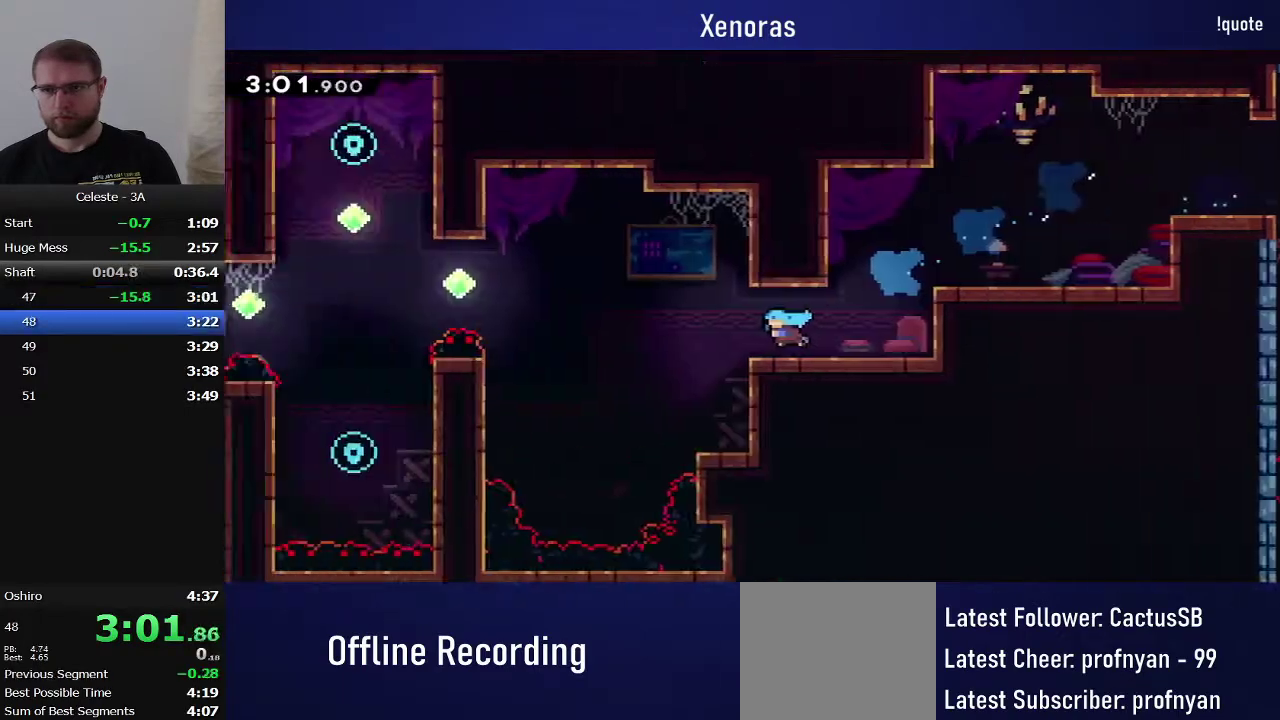
{"buttons": ["DPAD_UP", "DPAD_LEFT"], "events": [[100, "DPAD_LEFT", "down"], [433, "DPAD_UP", "down"]]}
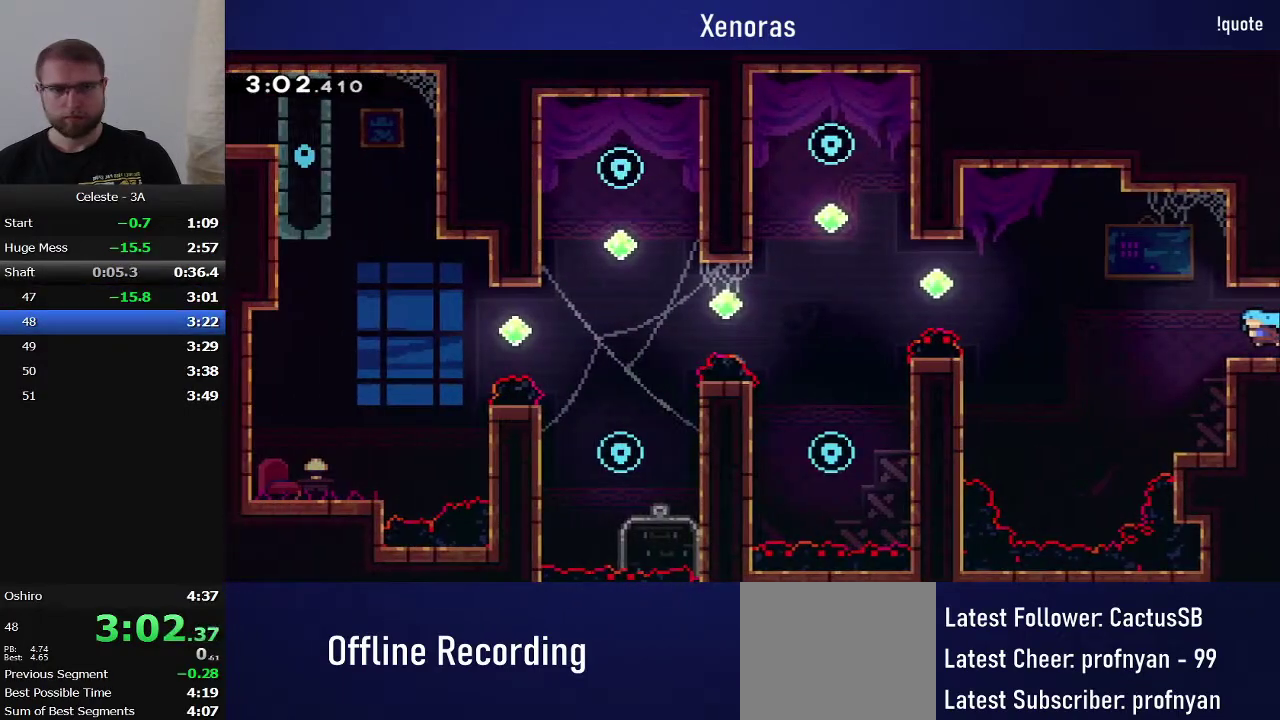
{"buttons": ["SQUARE", "DPAD_UP", "DPAD_LEFT"], "events": [[33, "CROSS", "down"], [183, "CROSS", "up"], [300, "SQUARE", "down"]]}
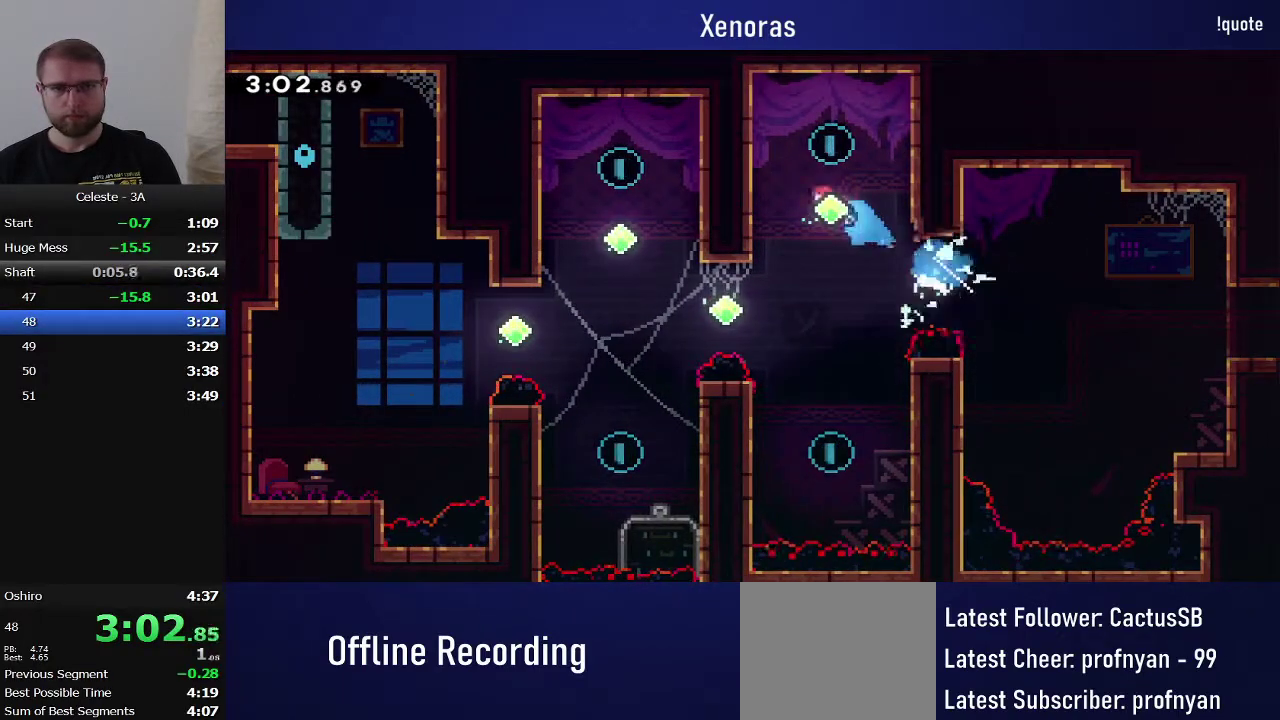
{"buttons": ["SQUARE", "DPAD_DOWN"], "events": [[83, "SQUARE", "up"], [167, "DPAD_UP", "up"], [183, "DPAD_LEFT", "up"], [200, "DPAD_RIGHT", "down"], [217, "CROSS", "down"], [283, "DPAD_DOWN", "down"], [317, "CROSS", "up"], [333, "DPAD_RIGHT", "up"], [400, "SQUARE", "down"]]}
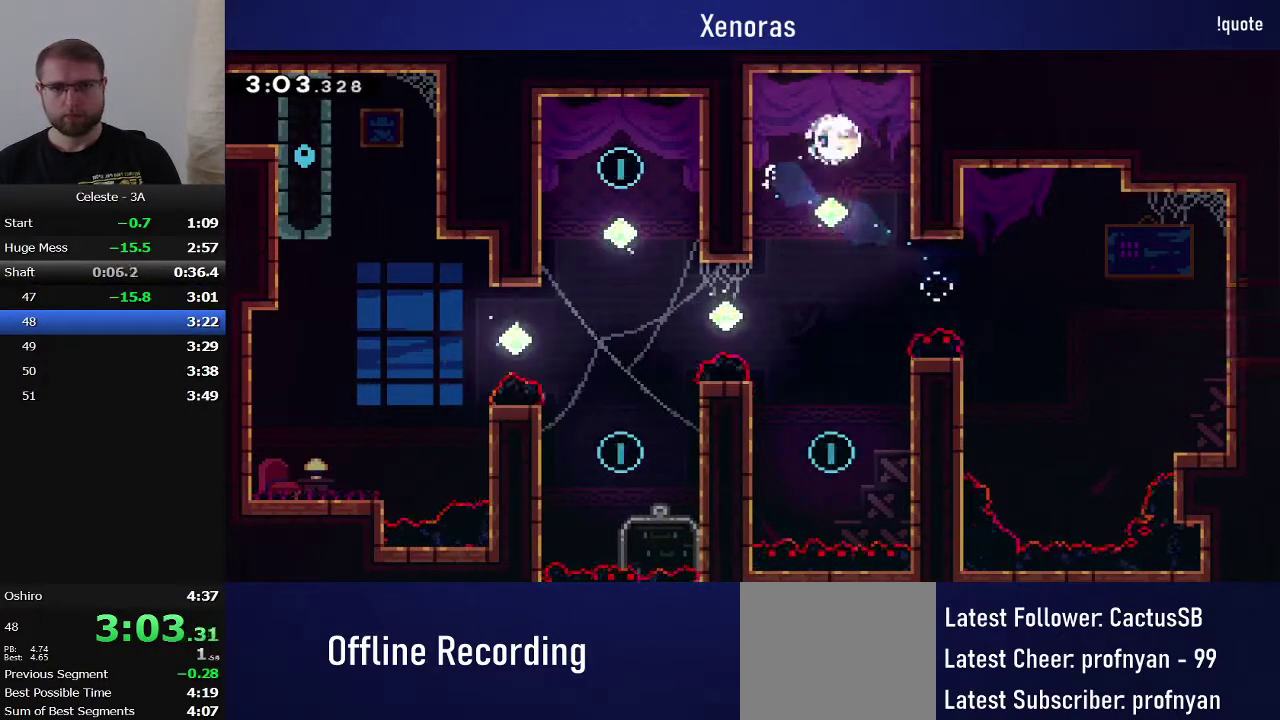
{"buttons": ["DPAD_LEFT"], "events": [[33, "SQUARE", "up"], [300, "DPAD_DOWN", "up"], [500, "DPAD_LEFT", "down"]]}
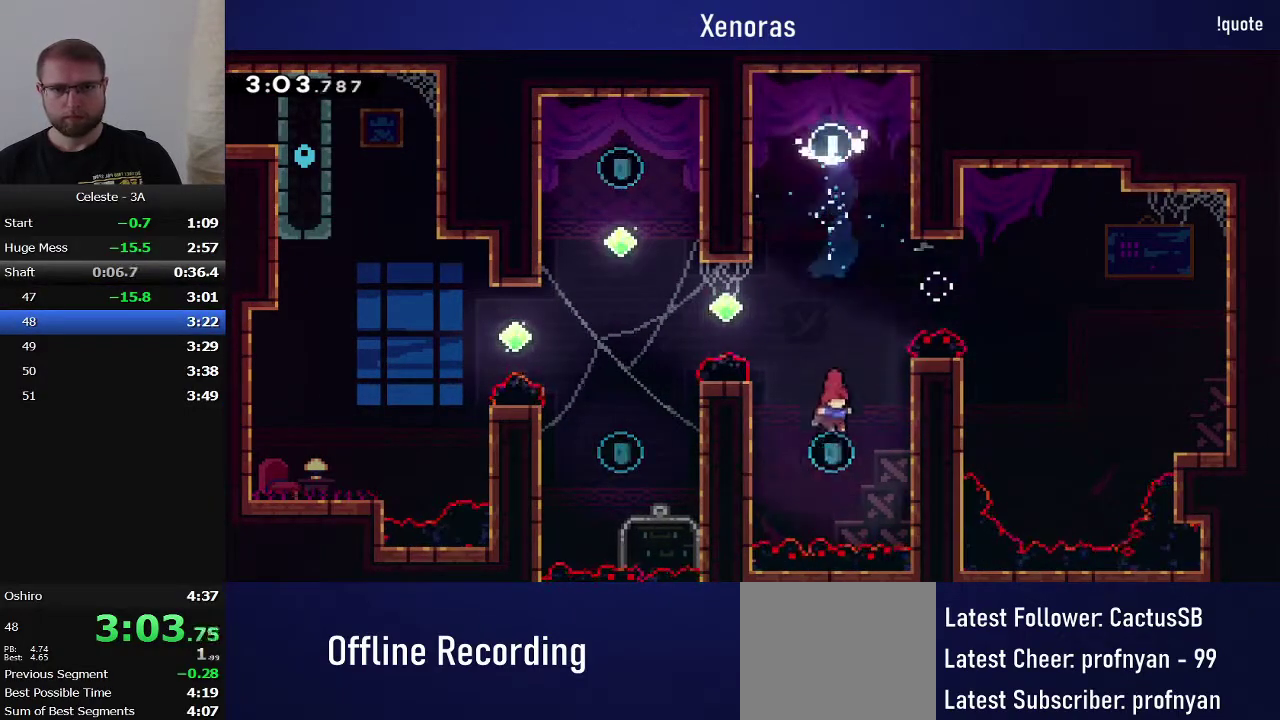
{"buttons": ["SQUARE", "DPAD_UP"], "events": [[17, "DPAD_UP", "down"], [33, "SQUARE", "down"], [400, "SQUARE", "up"], [450, "DPAD_LEFT", "up"], [483, "SQUARE", "down"]]}
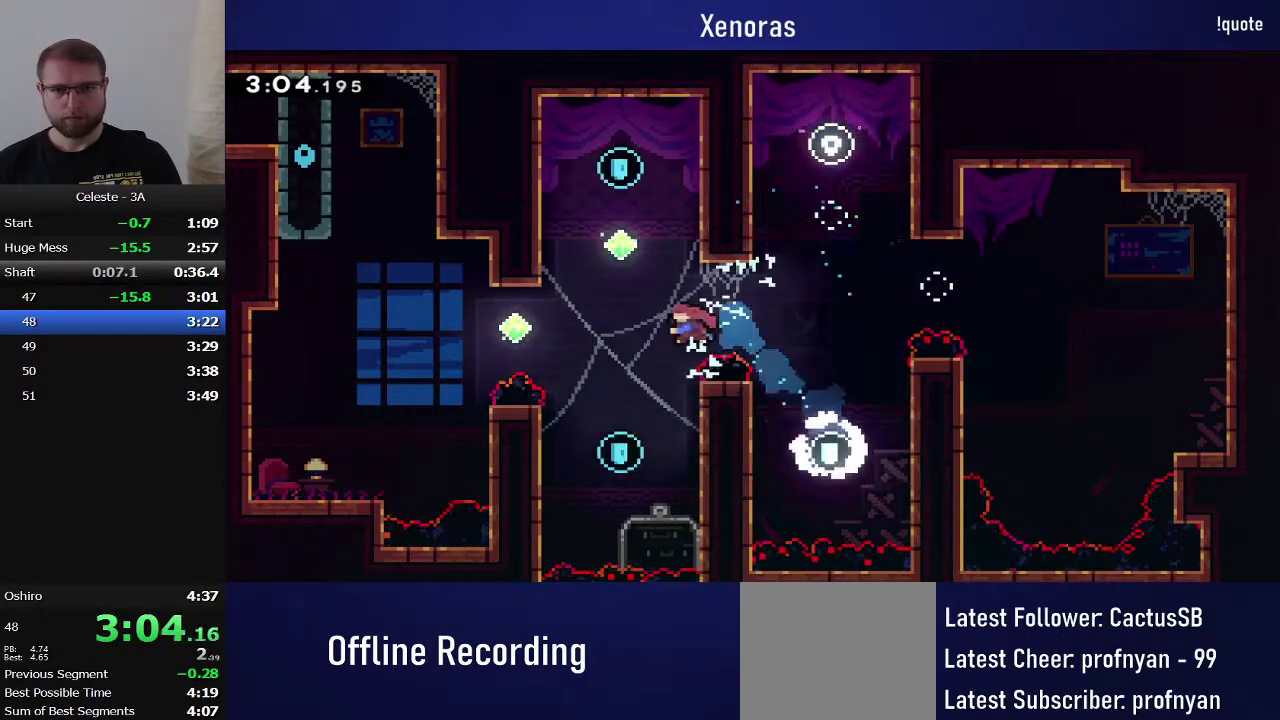
{"buttons": ["DPAD_DOWN"], "events": [[83, "SQUARE", "up"], [167, "CROSS", "down"], [200, "DPAD_UP", "up"], [283, "CROSS", "up"], [367, "DPAD_DOWN", "down"]]}
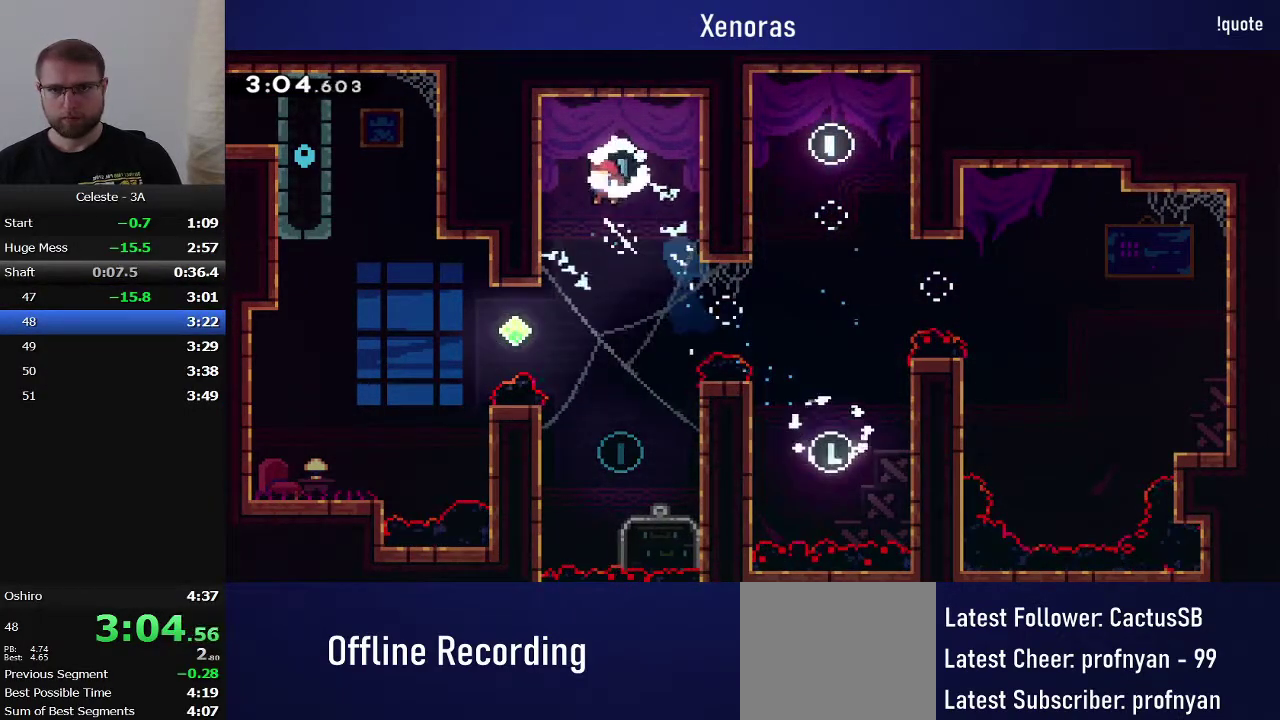
{"buttons": ["SQUARE"], "events": [[417, "DPAD_DOWN", "up"], [500, "SQUARE", "down"]]}
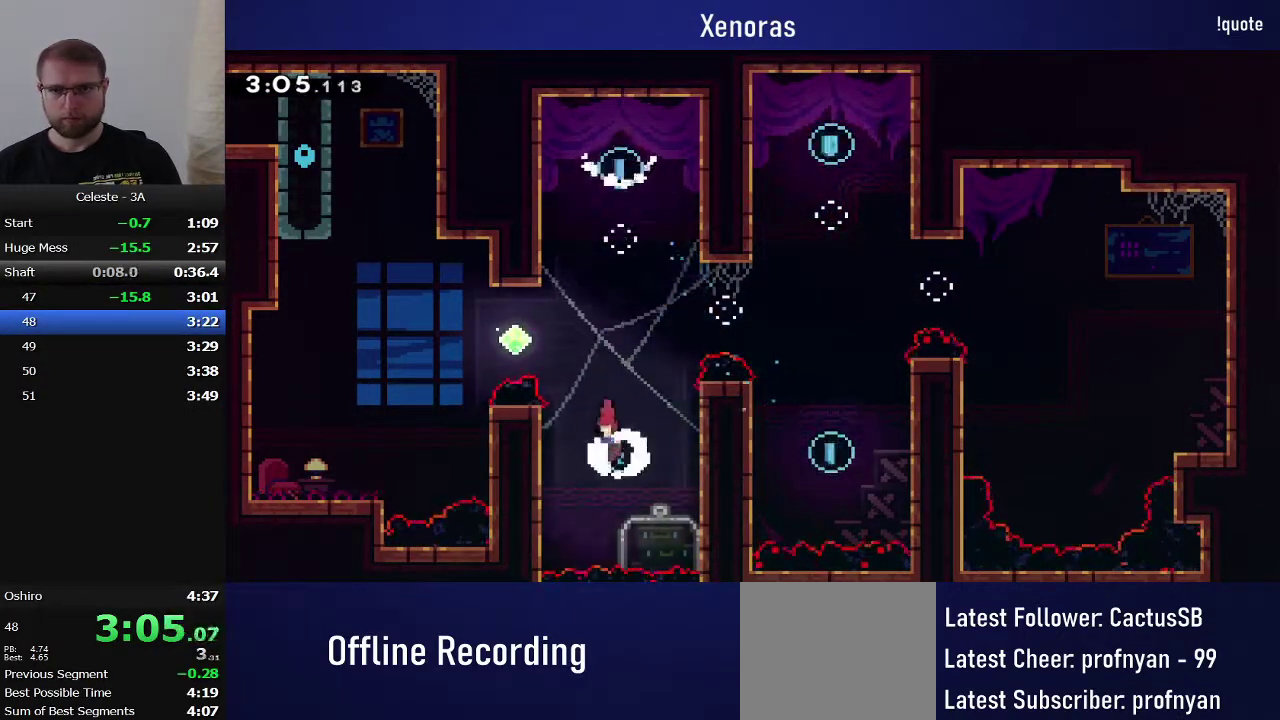
{"buttons": ["SQUARE", "DPAD_UP"], "events": [[17, "DPAD_LEFT", "down"], [17, "DPAD_UP", "down"], [333, "SQUARE", "up"], [400, "DPAD_LEFT", "up"], [467, "SQUARE", "down"]]}
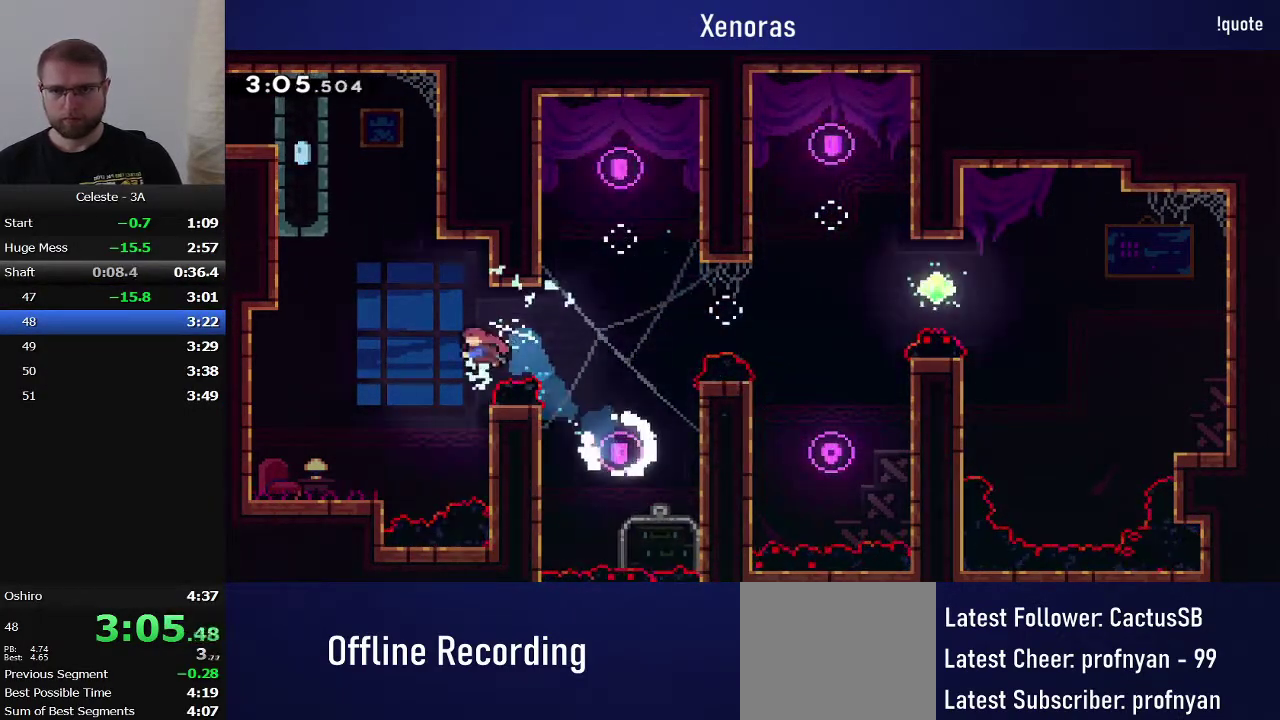
{"buttons": ["R1", "DPAD_UP", "DPAD_LEFT"], "events": [[83, "SQUARE", "up"], [100, "DPAD_LEFT", "down"], [150, "CROSS", "down"], [283, "R1", "down"], [433, "CROSS", "up"]]}
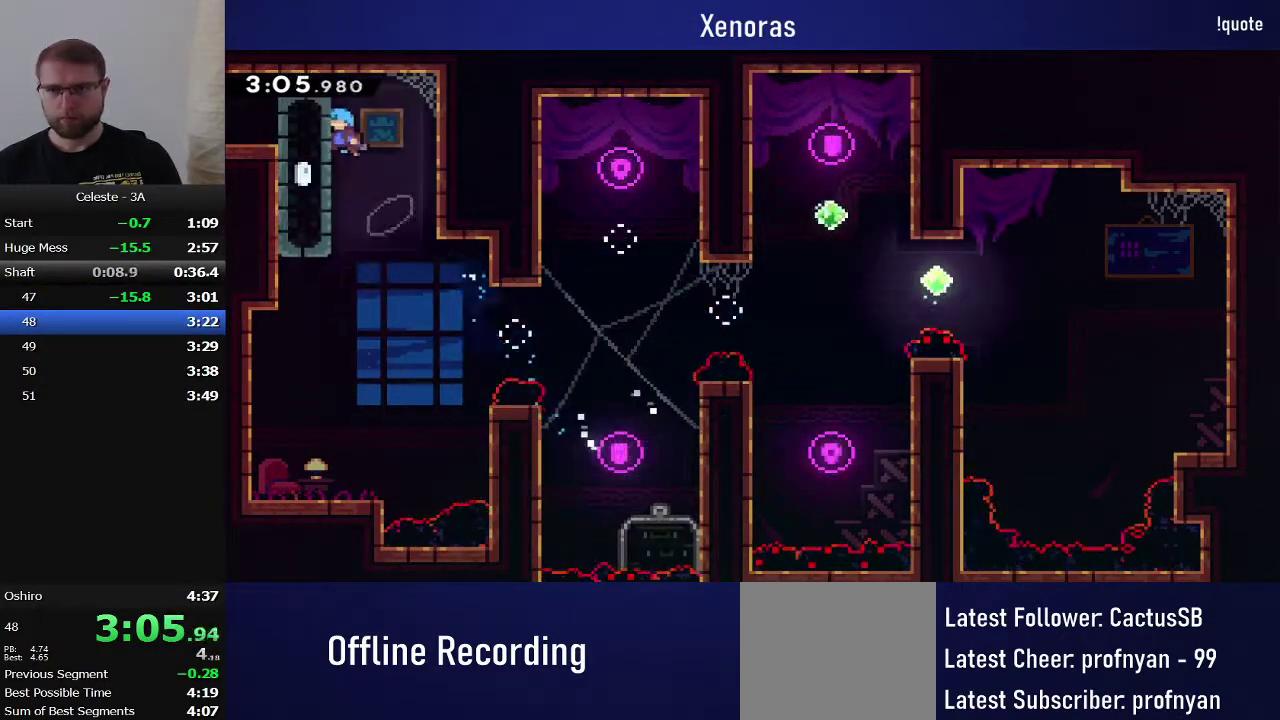
{"buttons": ["SQUARE", "DPAD_LEFT"], "events": [[83, "CROSS", "down"], [233, "DPAD_UP", "up"], [333, "CROSS", "up"], [333, "R1", "up"], [417, "SQUARE", "down"]]}
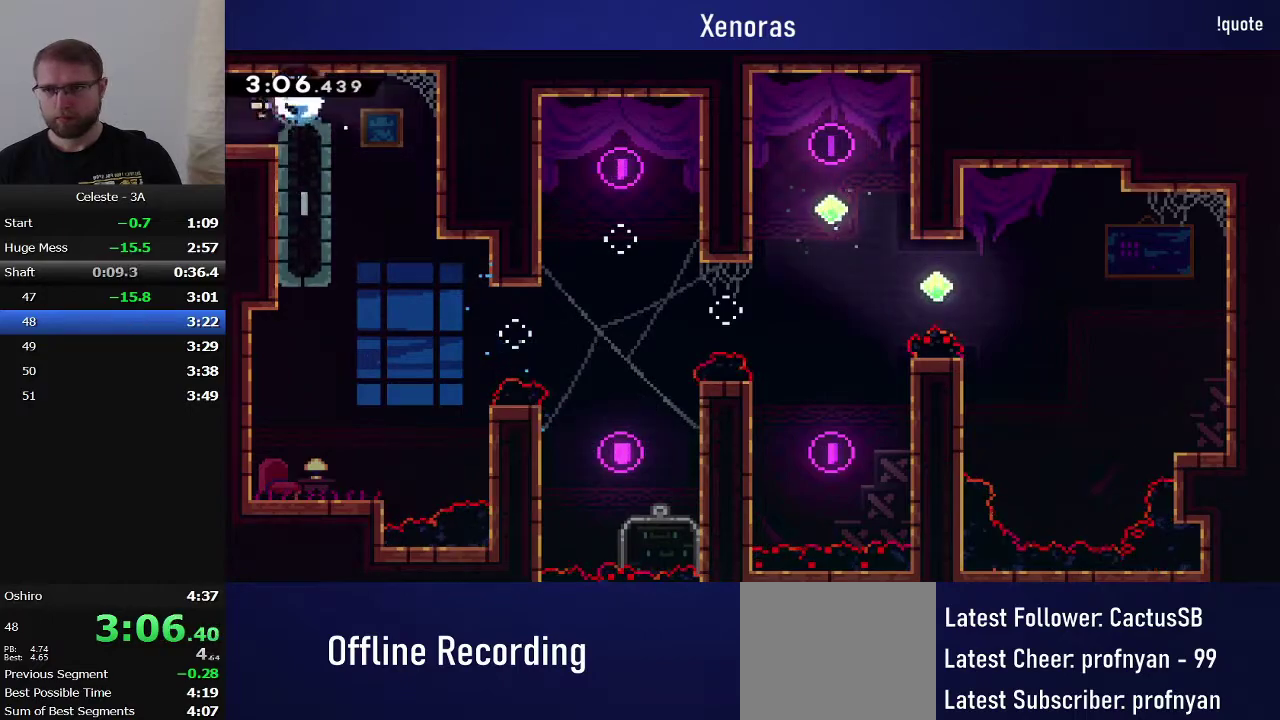
{"buttons": ["DPAD_LEFT"], "events": [[33, "SQUARE", "up"], [117, "DPAD_LEFT", "up"], [350, "DPAD_LEFT", "down"]]}
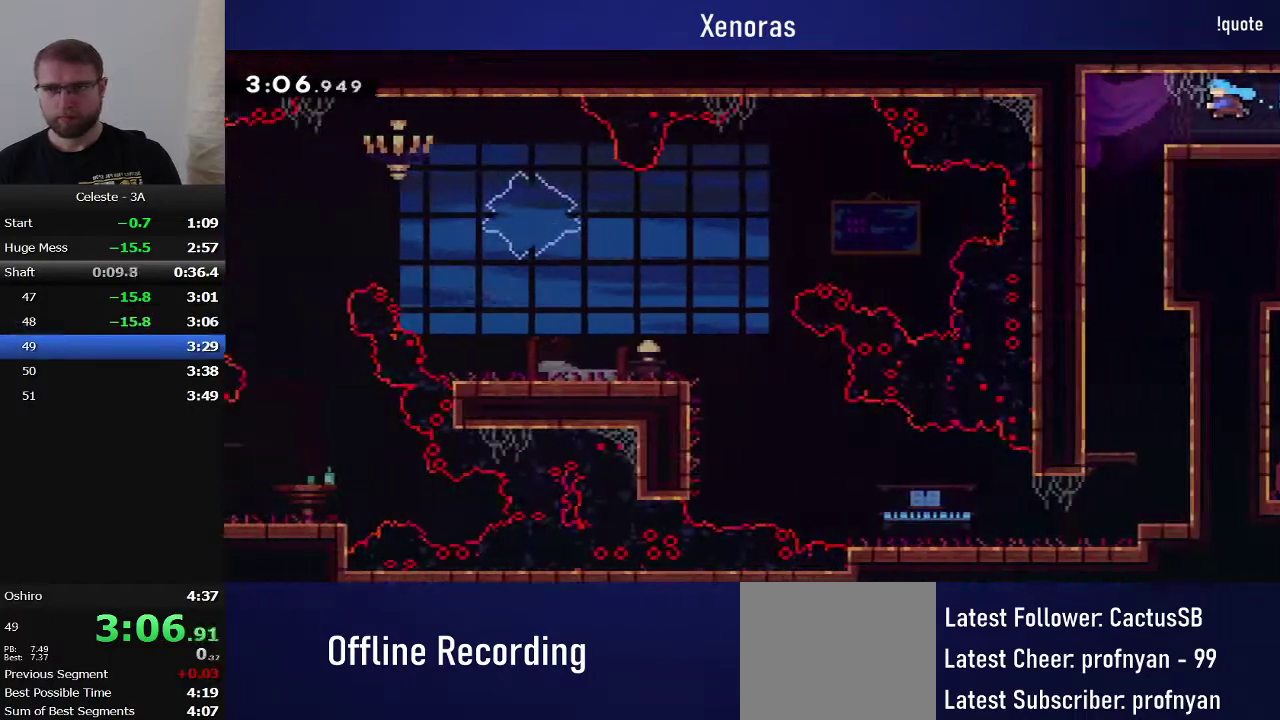
{"buttons": ["DPAD_DOWN", "DPAD_RIGHT"], "events": [[300, "DPAD_DOWN", "down"], [317, "DPAD_LEFT", "up"], [333, "SQUARE", "down"], [500, "DPAD_RIGHT", "down"], [500, "SQUARE", "up"]]}
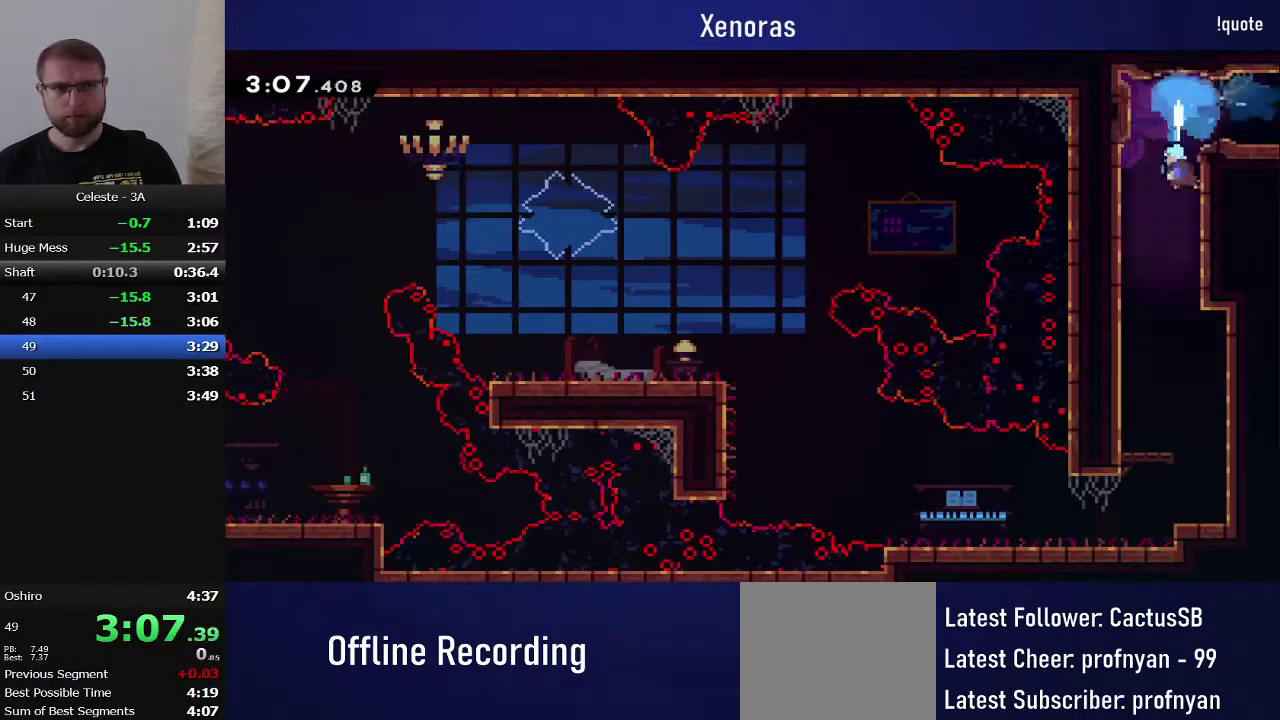
{"buttons": ["SQUARE", "DPAD_DOWN", "DPAD_LEFT"], "events": [[400, "DPAD_RIGHT", "up"], [483, "DPAD_LEFT", "down"], [500, "SQUARE", "down"]]}
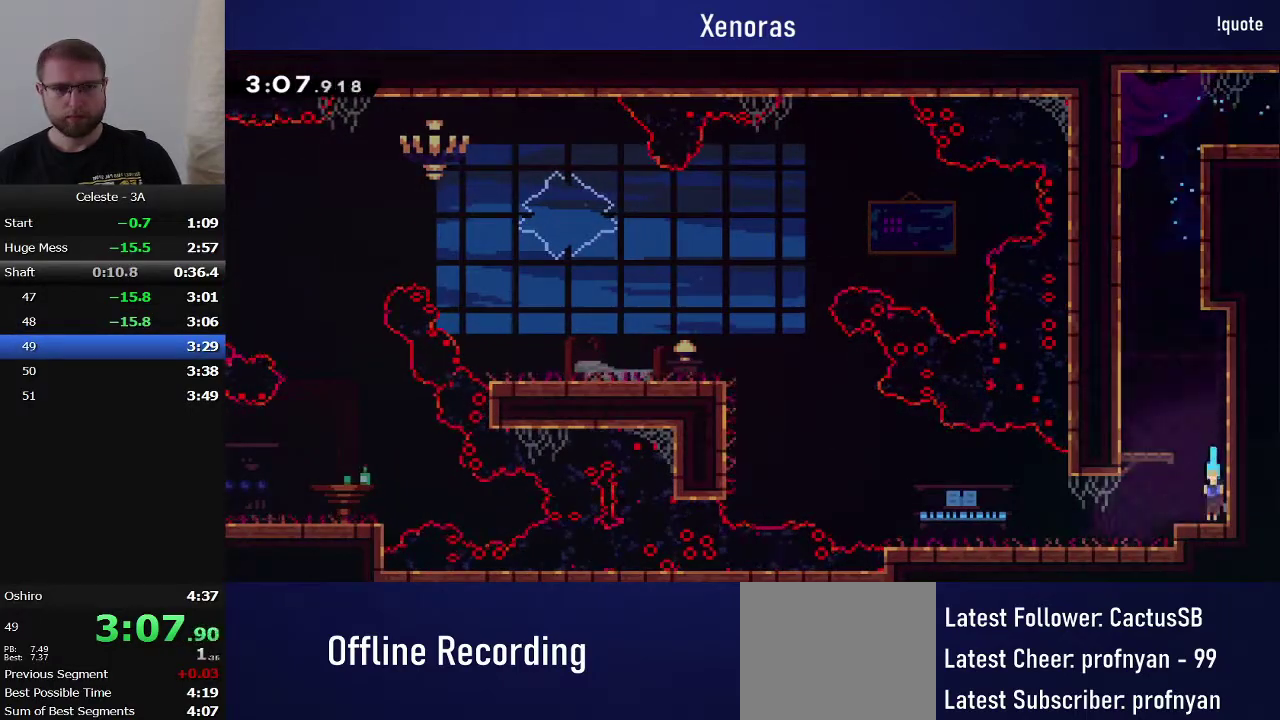
{"buttons": ["CROSS", "R1", "DPAD_LEFT"], "events": [[50, "CROSS", "down"], [117, "CROSS", "up"], [117, "SQUARE", "up"], [150, "DPAD_DOWN", "up"], [350, "CROSS", "down"], [383, "R1", "down"]]}
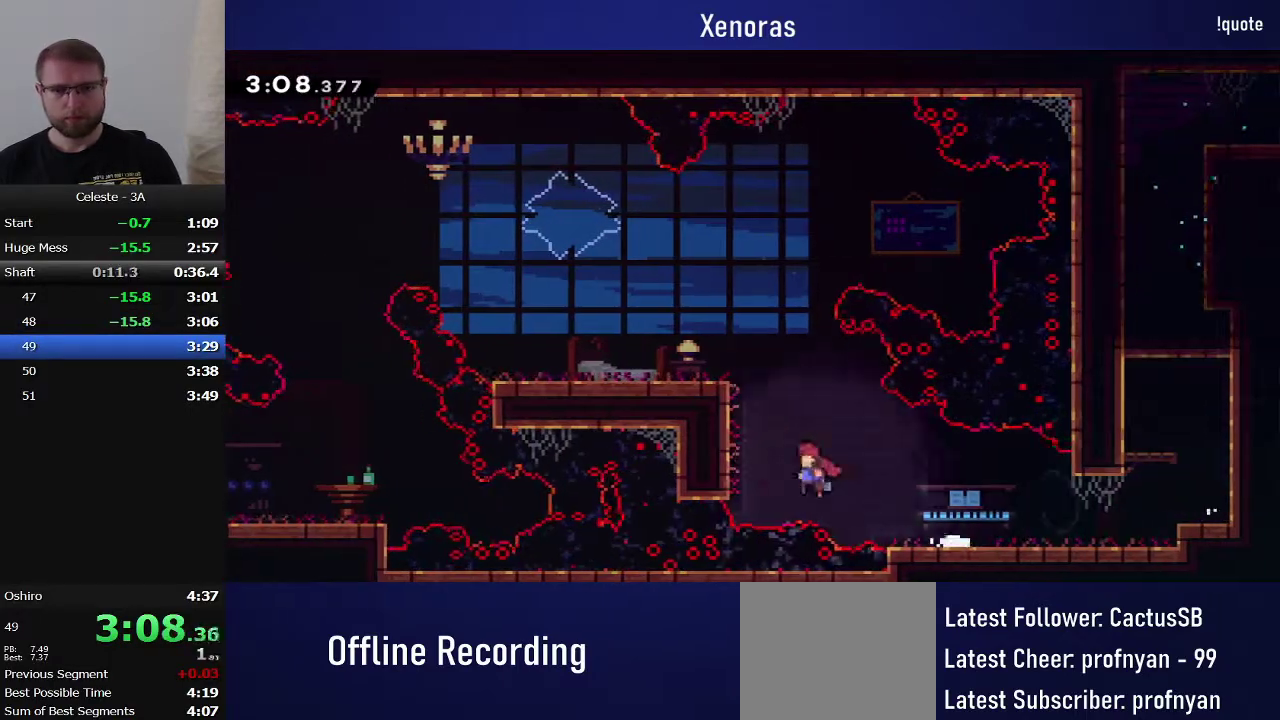
{"buttons": ["SQUARE", "DPAD_LEFT"], "events": [[33, "CROSS", "up"], [133, "CROSS", "down"], [217, "CROSS", "up"], [267, "CROSS", "down"], [383, "R1", "up"], [433, "CROSS", "up"], [450, "SQUARE", "down"]]}
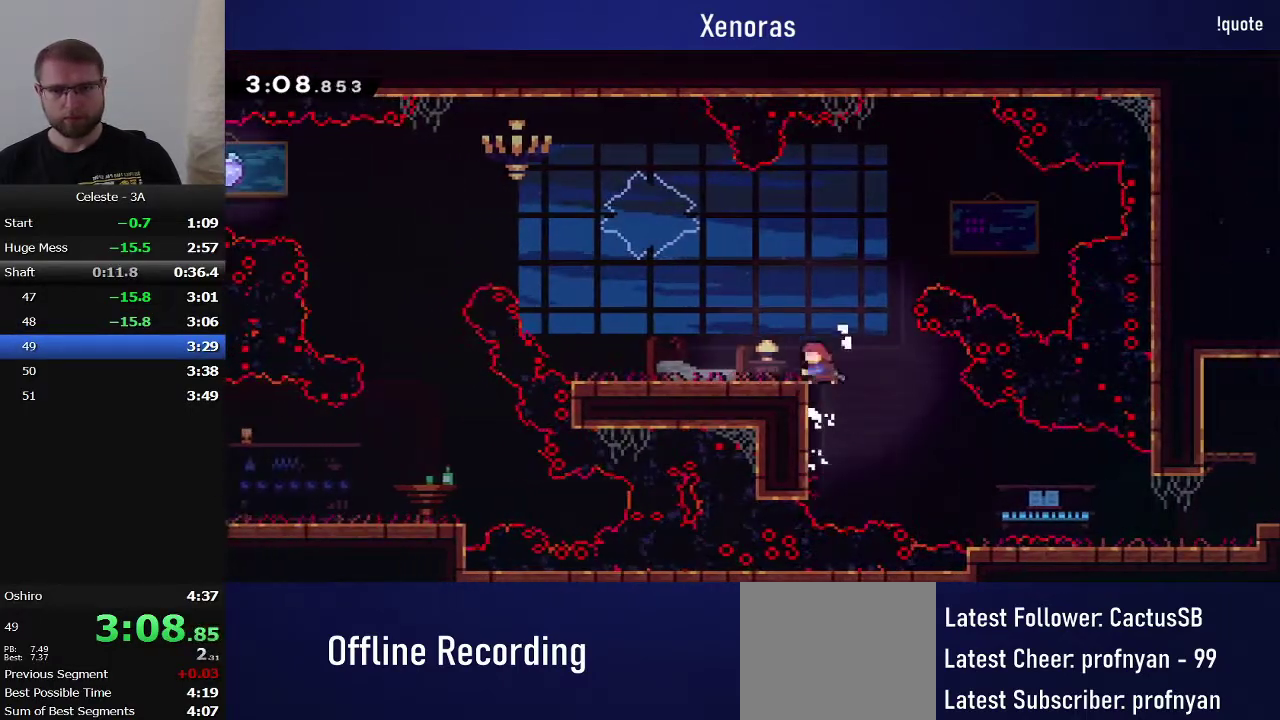
{"buttons": ["DPAD_UP", "DPAD_LEFT"], "events": [[50, "SQUARE", "up"], [133, "CROSS", "down"], [183, "DPAD_UP", "down"], [200, "CROSS", "up"], [250, "SQUARE", "down"], [500, "SQUARE", "up"]]}
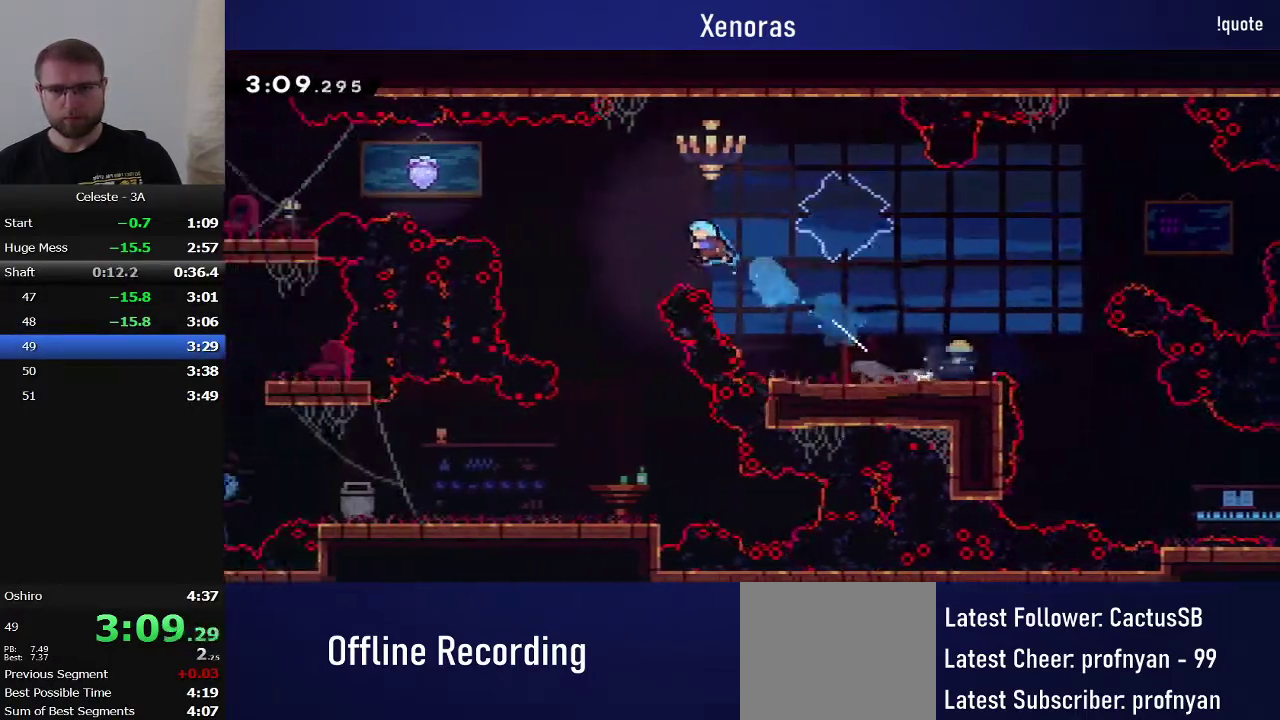
{"buttons": ["DPAD_DOWN", "DPAD_LEFT"], "events": [[67, "DPAD_UP", "up"], [167, "DPAD_LEFT", "up"], [400, "DPAD_LEFT", "down"], [417, "DPAD_DOWN", "down"]]}
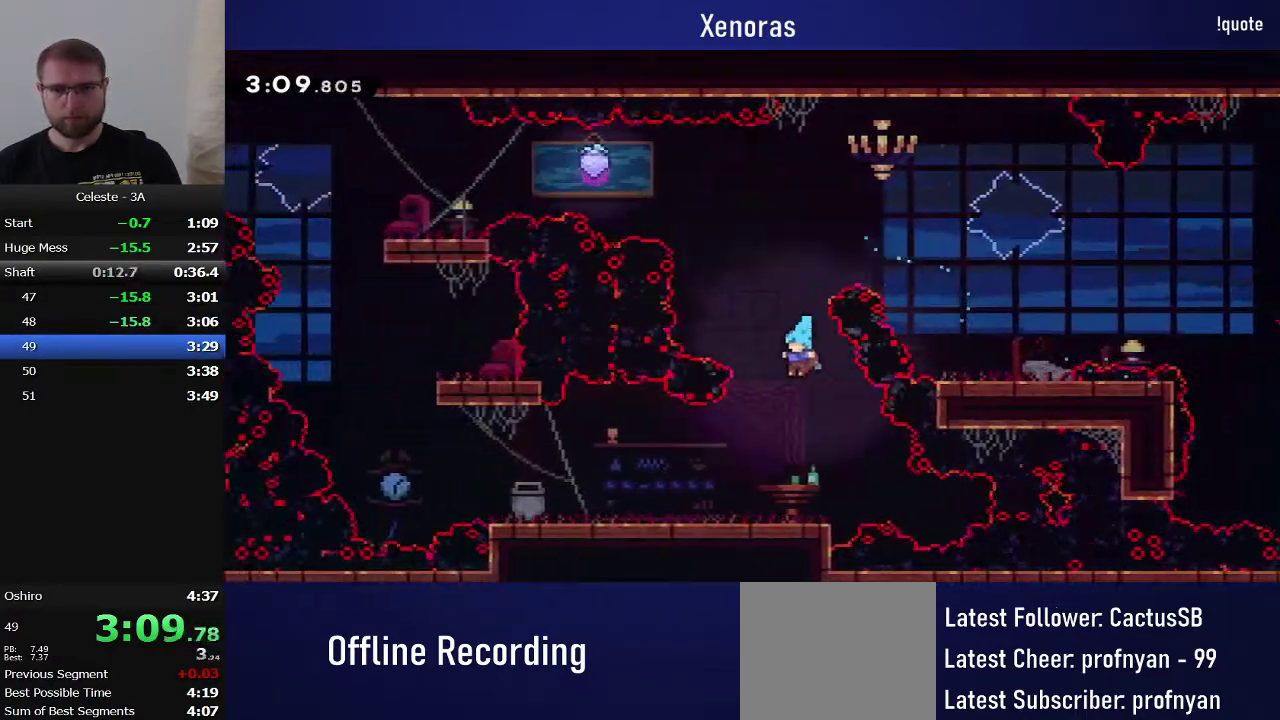
{"buttons": ["CROSS", "DPAD_LEFT"], "events": [[267, "SQUARE", "down"], [400, "DPAD_DOWN", "up"], [400, "SQUARE", "up"], [483, "CROSS", "down"]]}
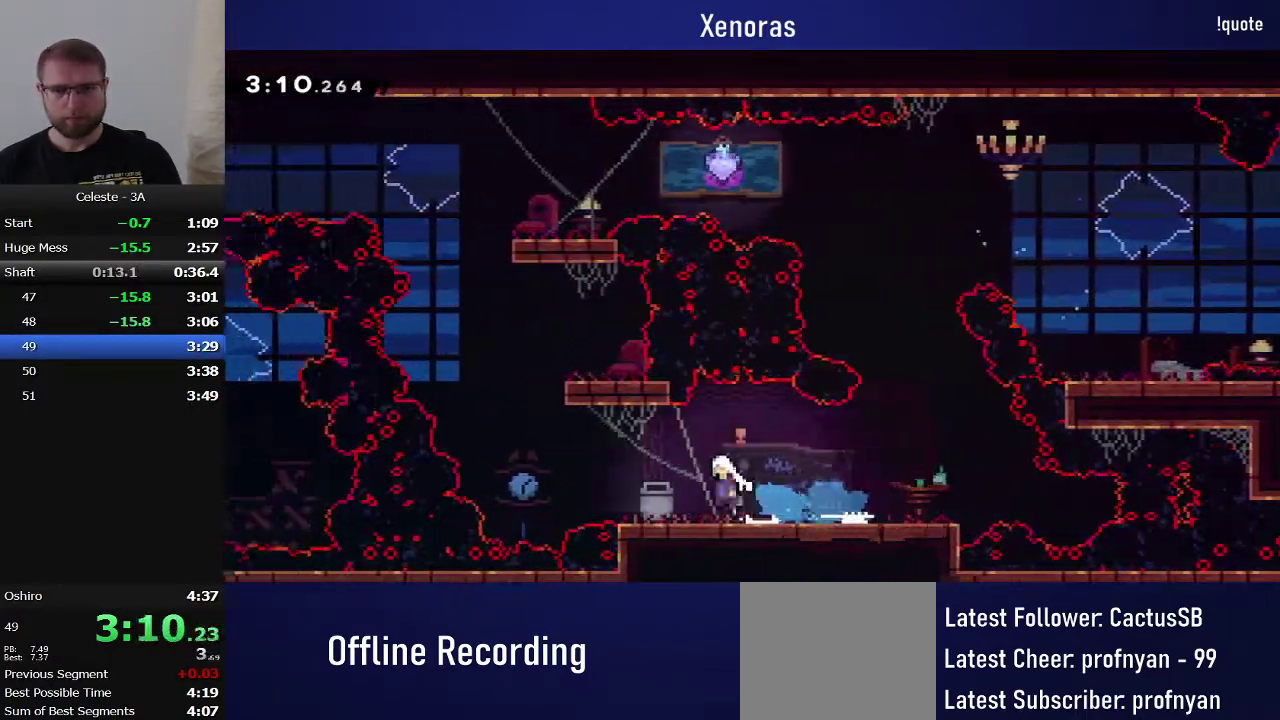
{"buttons": ["CROSS", "DPAD_UP", "DPAD_RIGHT"], "events": [[117, "DPAD_LEFT", "up"], [117, "DPAD_UP", "down"], [133, "CROSS", "up"], [183, "SQUARE", "down"], [317, "SQUARE", "up"], [400, "CROSS", "down"], [467, "DPAD_RIGHT", "down"]]}
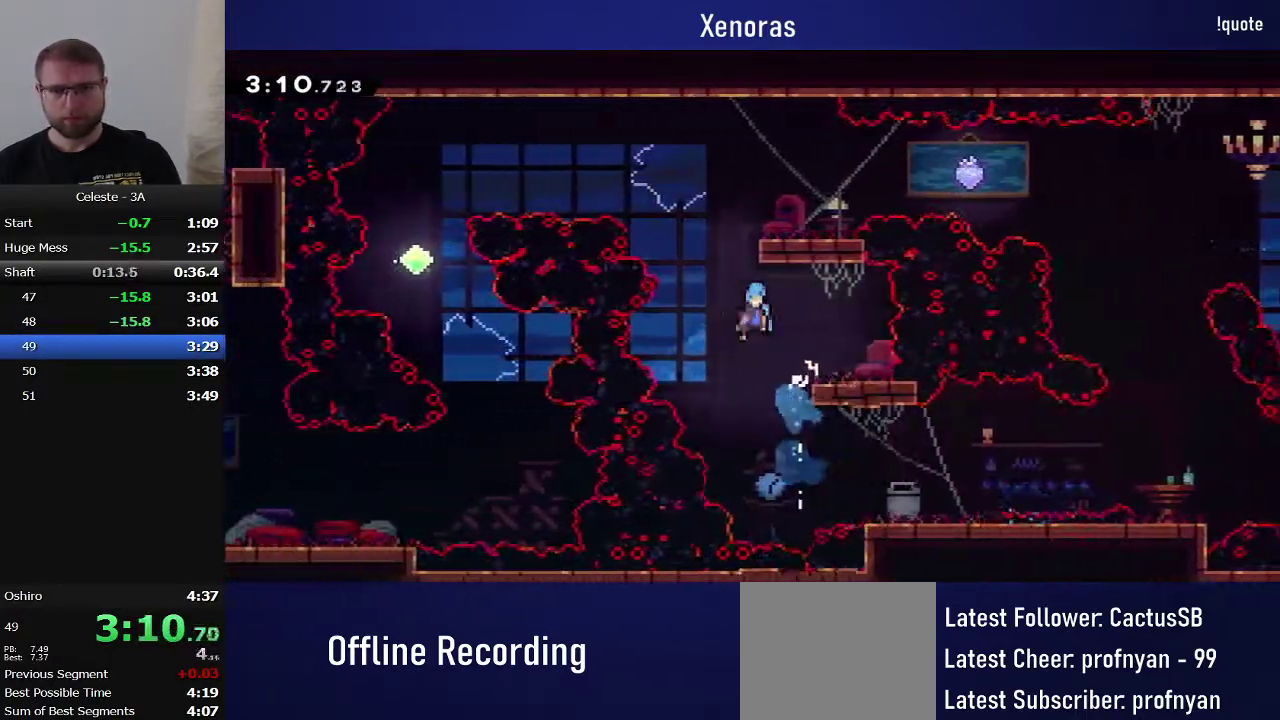
{"buttons": ["SQUARE", "DPAD_DOWN", "DPAD_LEFT"], "events": [[300, "DPAD_UP", "up"], [350, "CROSS", "up"], [383, "DPAD_DOWN", "down"], [383, "DPAD_RIGHT", "up"], [400, "DPAD_LEFT", "down"], [417, "SQUARE", "down"]]}
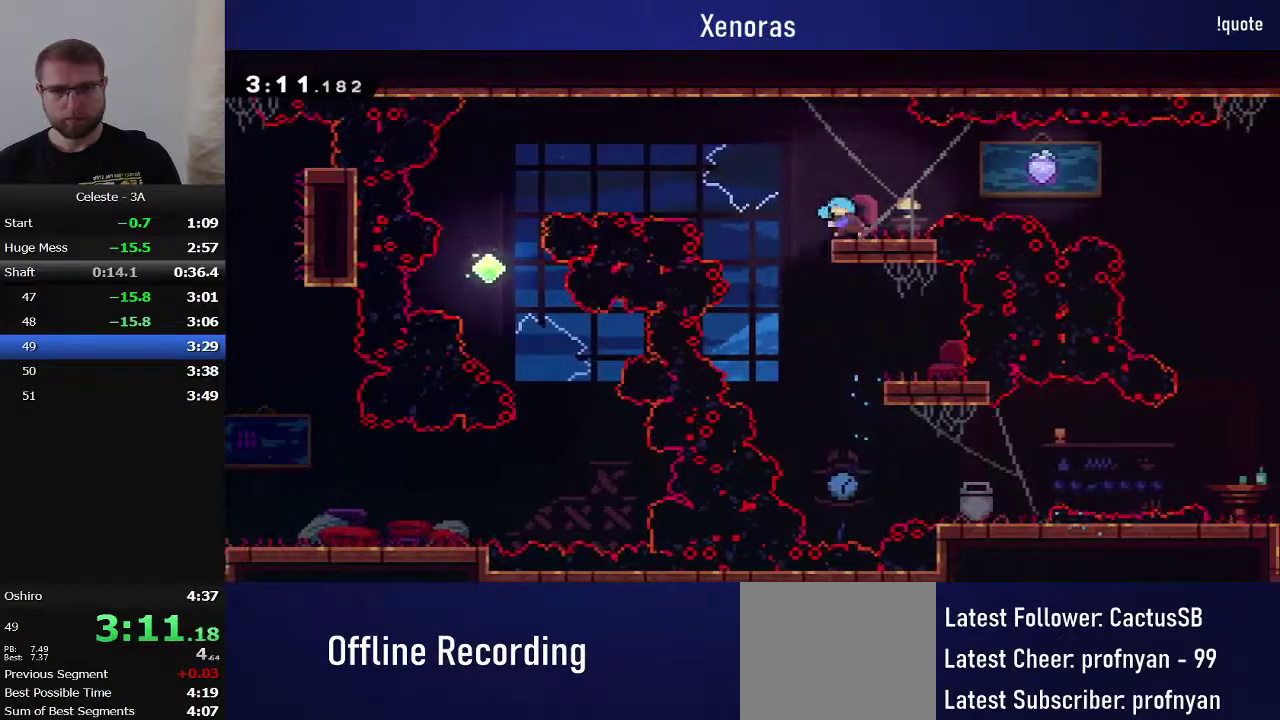
{"buttons": ["CROSS"], "events": [[17, "SQUARE", "up"], [50, "DPAD_DOWN", "up"], [67, "CROSS", "down"], [117, "DPAD_LEFT", "up"]]}
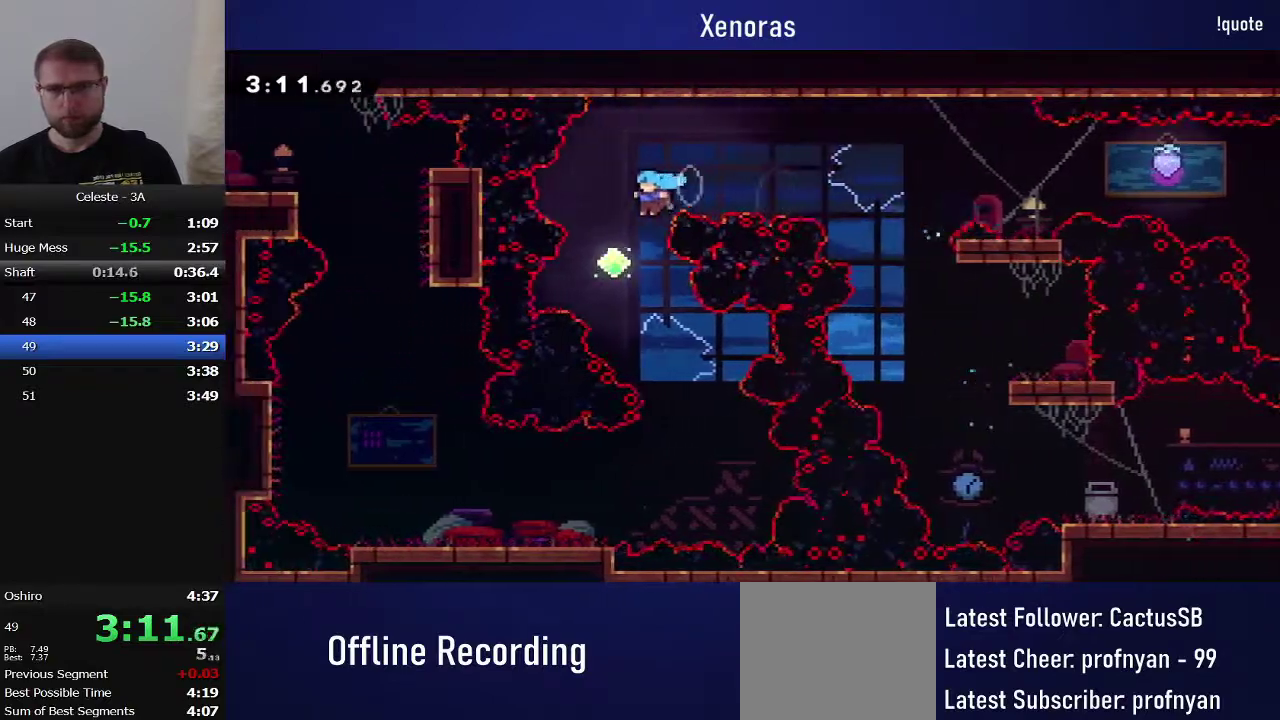
{"buttons": ["DPAD_DOWN", "DPAD_LEFT"], "events": [[33, "DPAD_RIGHT", "down"], [350, "DPAD_RIGHT", "up"], [367, "CROSS", "up"], [450, "DPAD_LEFT", "down"], [483, "DPAD_DOWN", "down"]]}